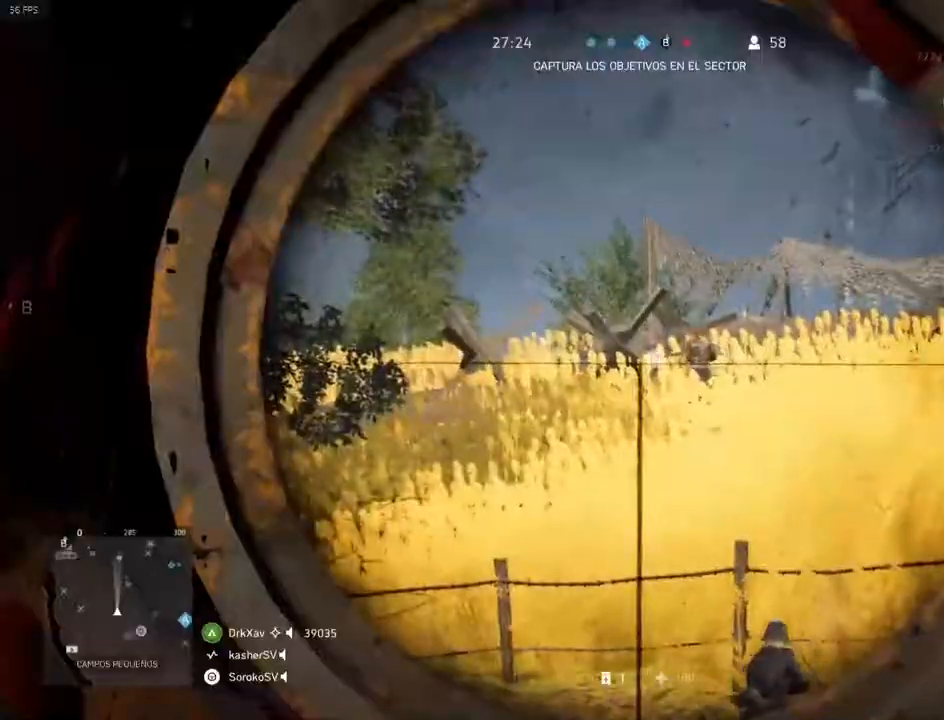
Gameplay with keyboard and mouse; each line is a JSON object with the keys and mouse buttons held at the frame after it. "events" lists presses ("down") and releases ("up") of "1", "2", "3", "4", "5", "a", "alt", "c", "caps_lock", "ctrl", "d", "e", "f", "g", "q", "r", "s", "shift", "space", "t", "tab", "v", "w", "x", "z", "mouse_left", "mouse_wheel" and "mouse_right" between this image and that frame as [ms after this image, input, new state], when the widget could be followed in between. "mouse_left", "mouse_wheel", "mouse_right" = the "left", "wheel", "right" buttons of the "mouse" list. No other keys are recorded. "wheel" means that the mouse wheel is clicked or scrolled. Not read: mouse_move.
{"keys": ["d"], "mouse": [], "events": [[283, "mouse_left", "down"], [333, "d", "down"], [383, "shift", "up"], [417, "mouse_right", "up"], [433, "mouse_left", "up"]]}
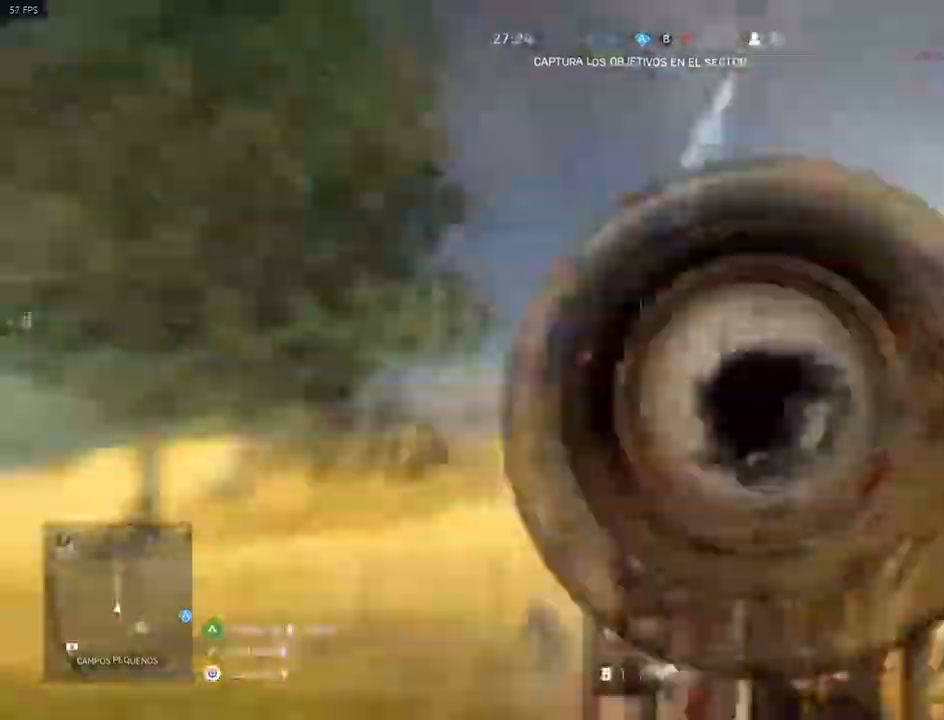
{"keys": ["d", "shift", "w"], "mouse": [], "events": [[17, "s", "down"], [167, "s", "up"], [301, "shift", "down"], [301, "w", "down"]]}
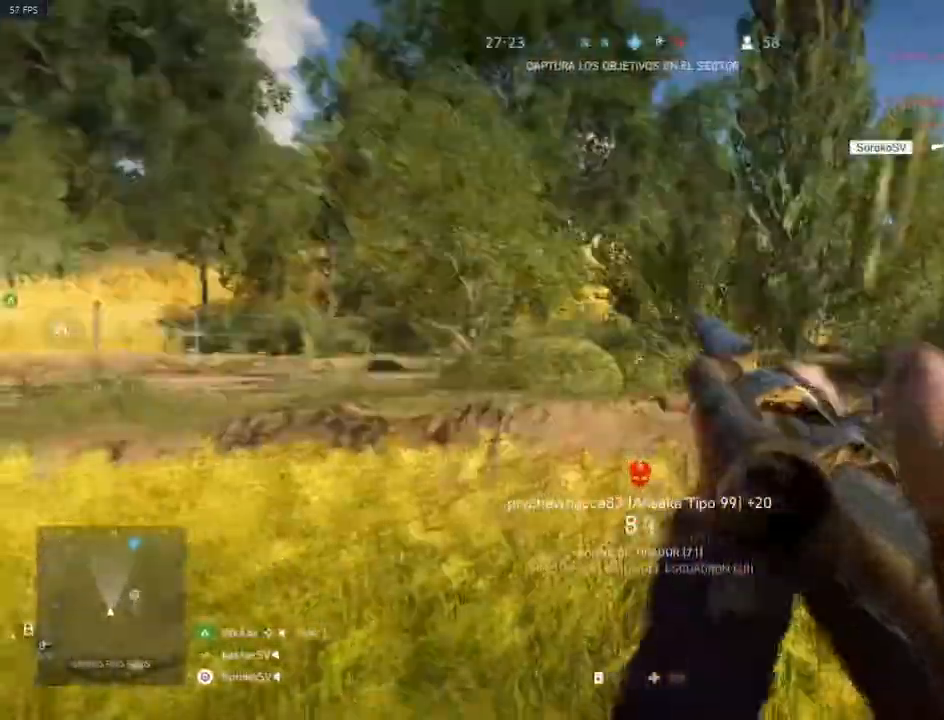
{"keys": ["c", "shift", "w"], "mouse": [], "events": [[83, "d", "up"], [317, "c", "down"], [417, "c", "up"], [450, "c", "down"]]}
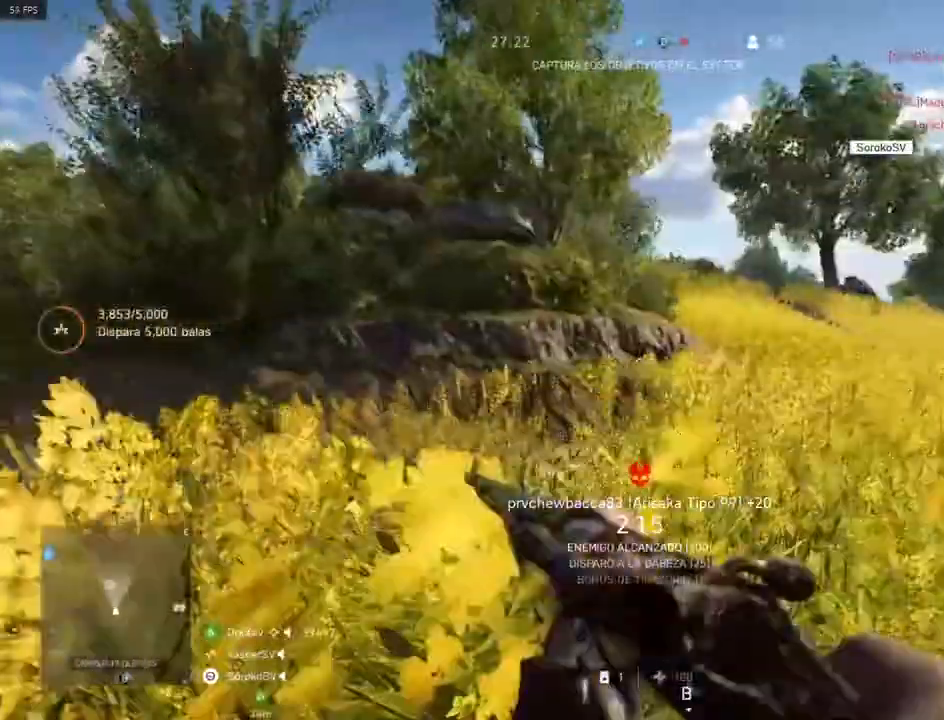
{"keys": ["shift", "w"], "mouse": [], "events": [[50, "c", "up"]]}
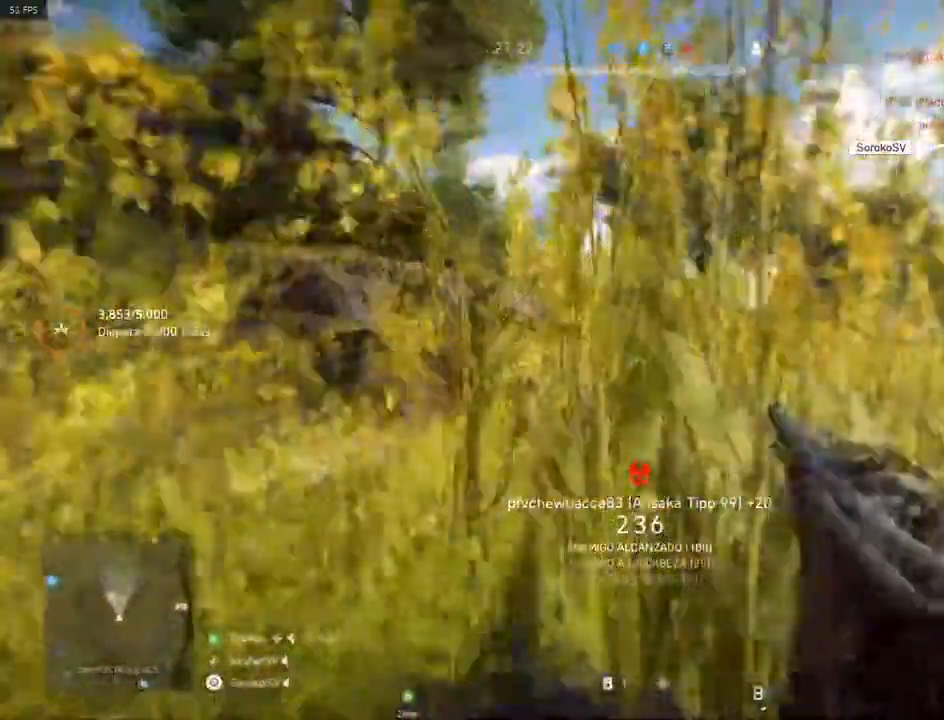
{"keys": ["shift", "w"], "mouse": [], "events": []}
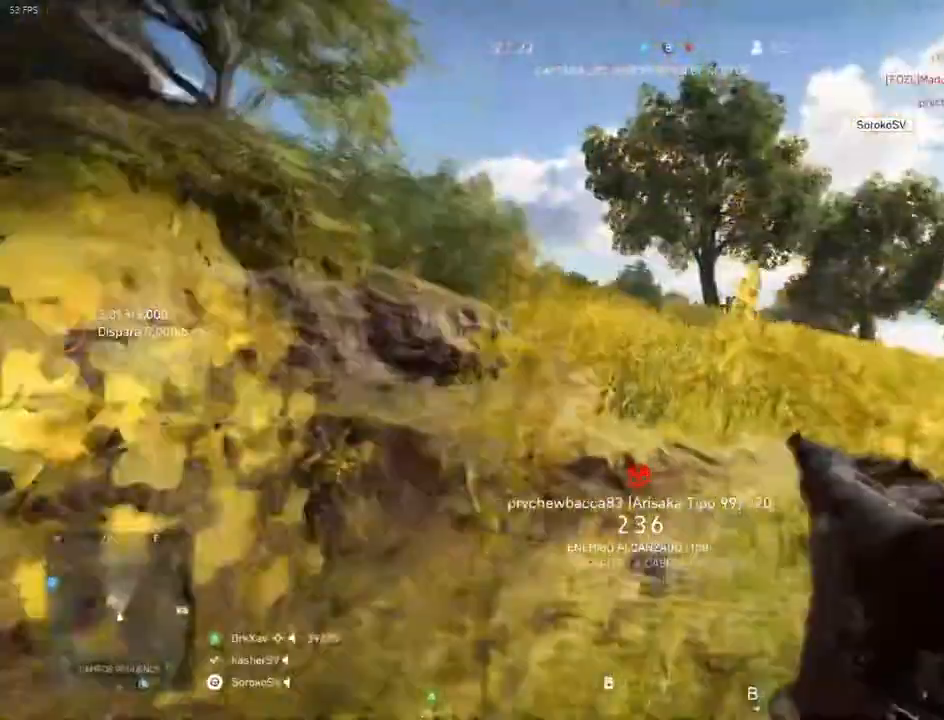
{"keys": ["a", "shift", "w"], "mouse": [], "events": [[501, "a", "down"]]}
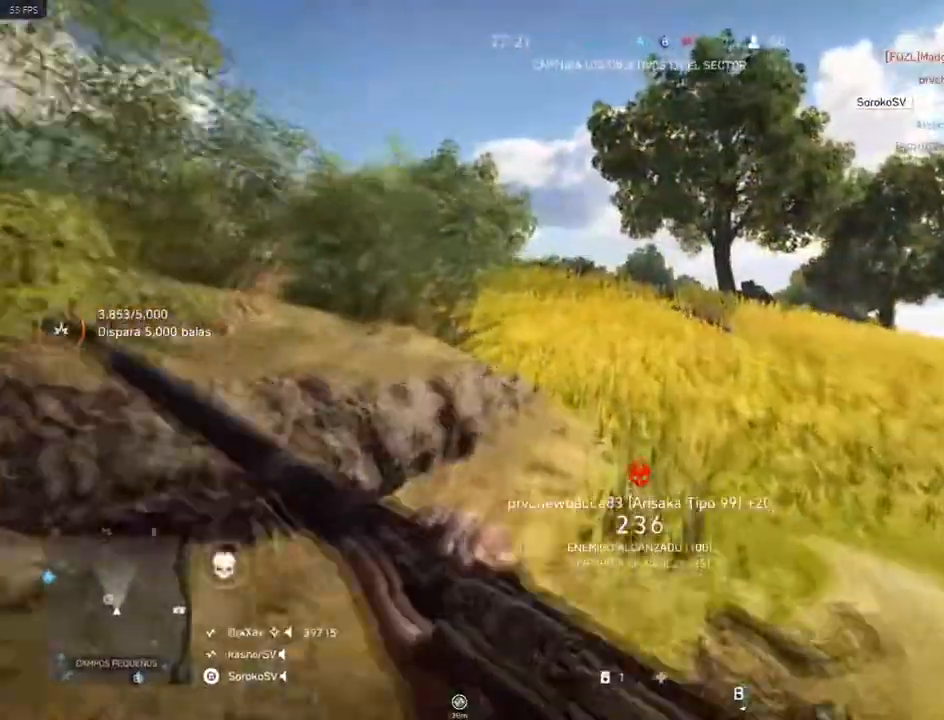
{"keys": ["a", "shift", "w"], "mouse": [], "events": []}
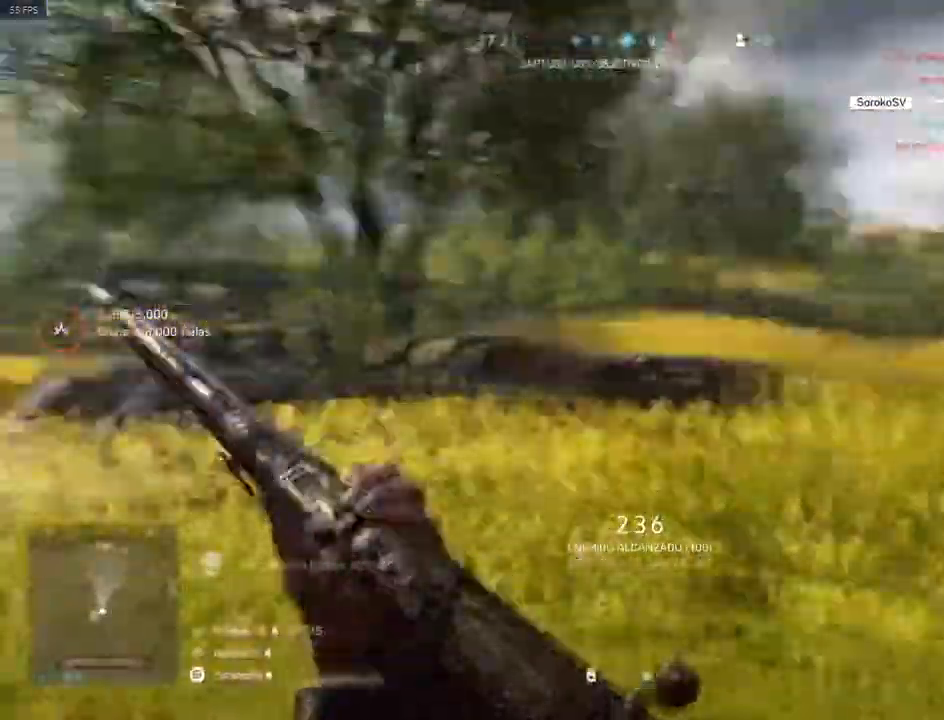
{"keys": ["a", "s", "shift"], "mouse": [], "events": [[67, "w", "up"], [200, "s", "down"]]}
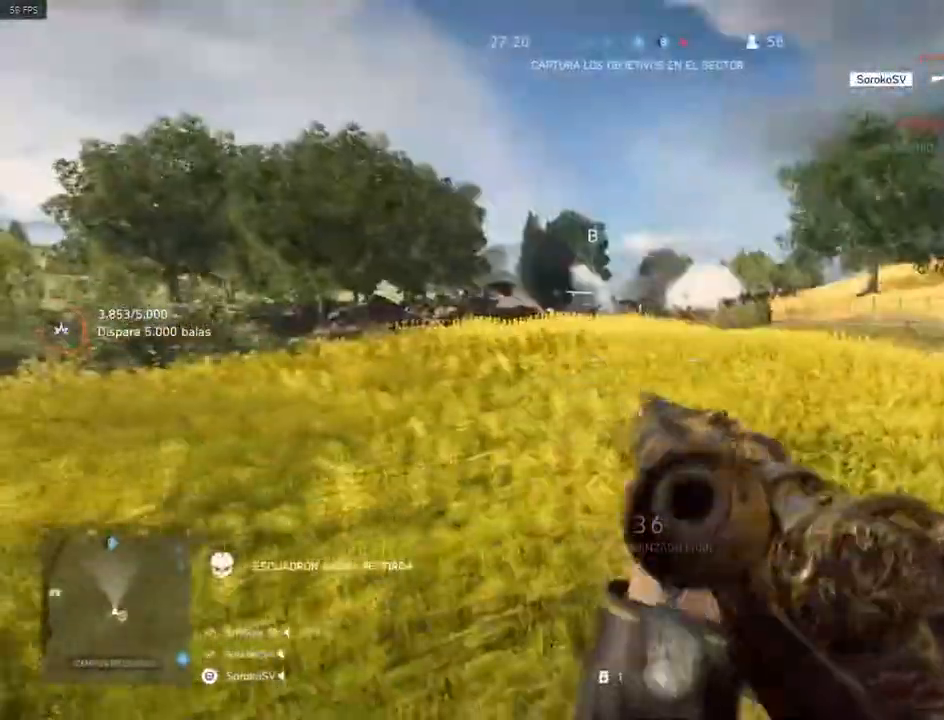
{"keys": ["a", "s", "shift"], "mouse": [], "events": []}
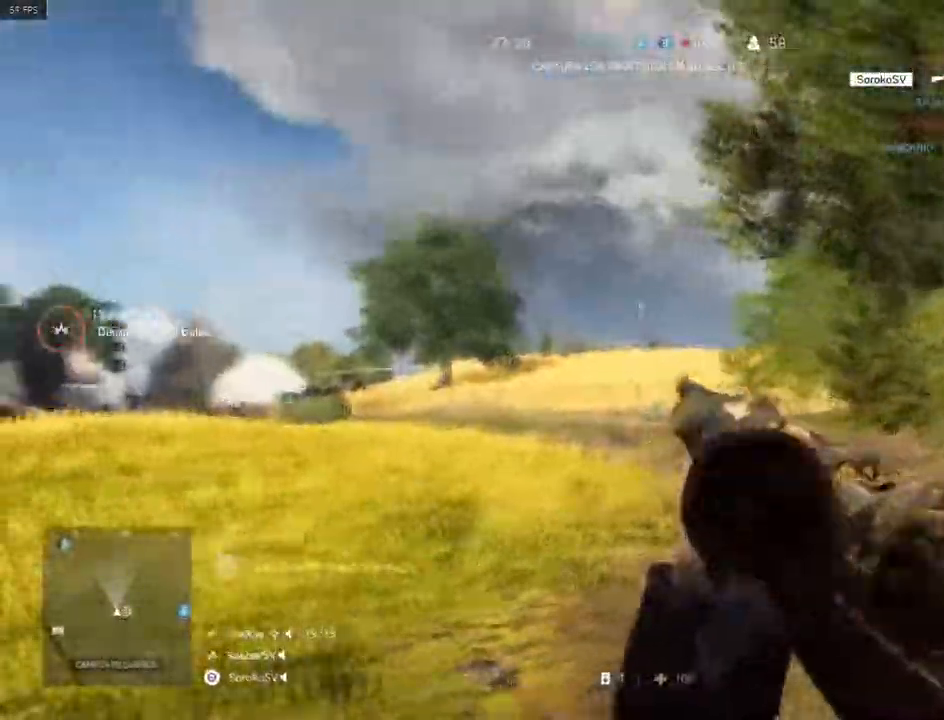
{"keys": ["a", "d", "s", "shift"], "mouse": ["right"], "events": [[184, "a", "up"], [184, "d", "down"], [184, "mouse_right", "down"], [467, "a", "down"]]}
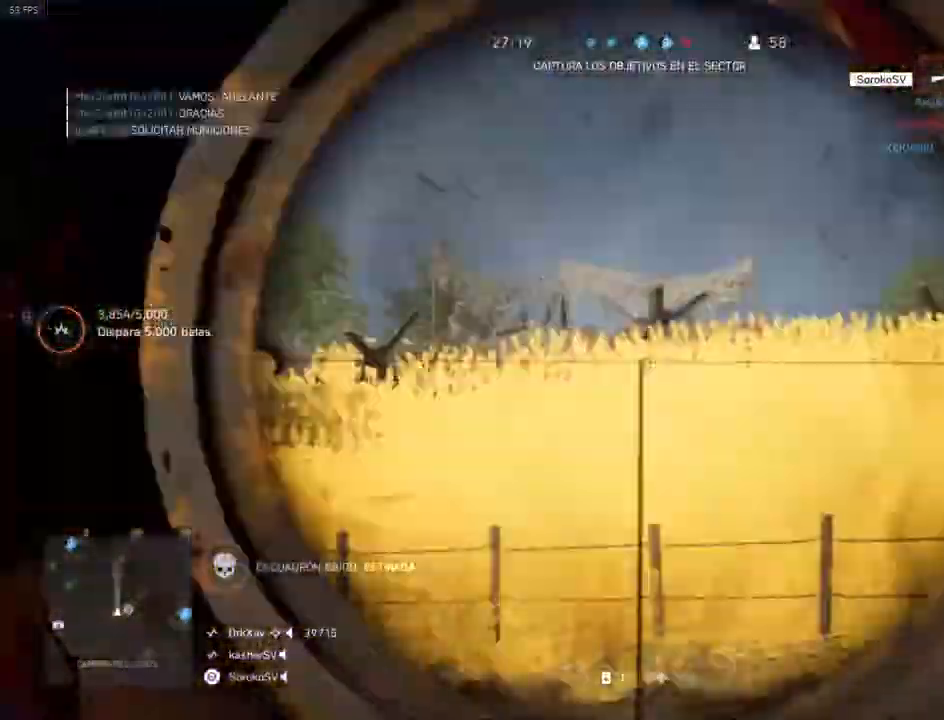
{"keys": ["shift"], "mouse": ["right"], "events": [[16, "d", "up"], [200, "d", "down"], [200, "s", "up"], [250, "a", "up"], [484, "d", "up"]]}
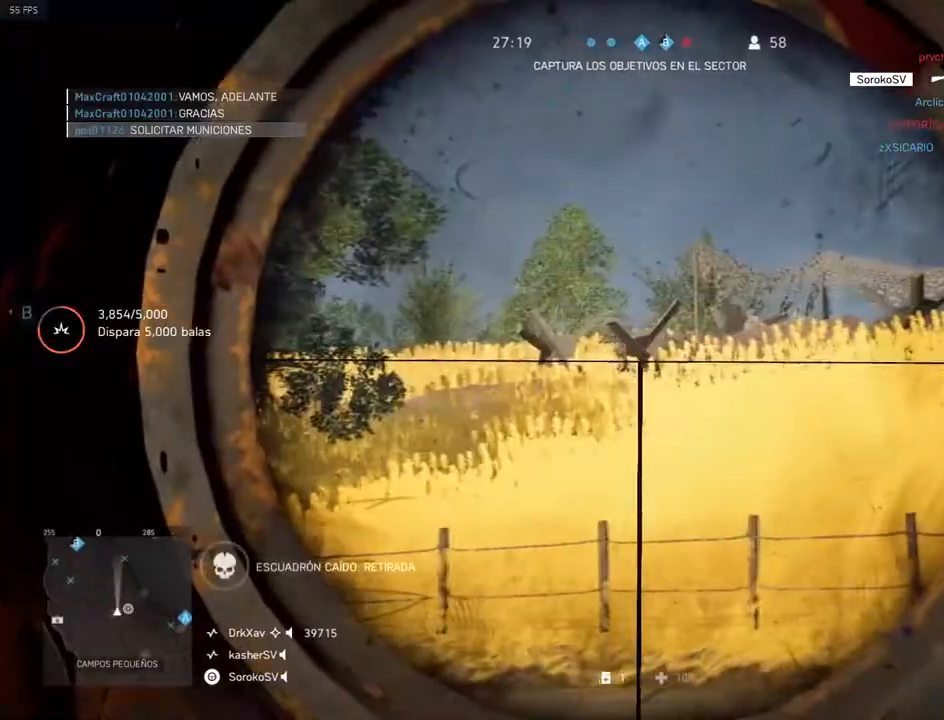
{"keys": ["shift"], "mouse": ["right"], "events": []}
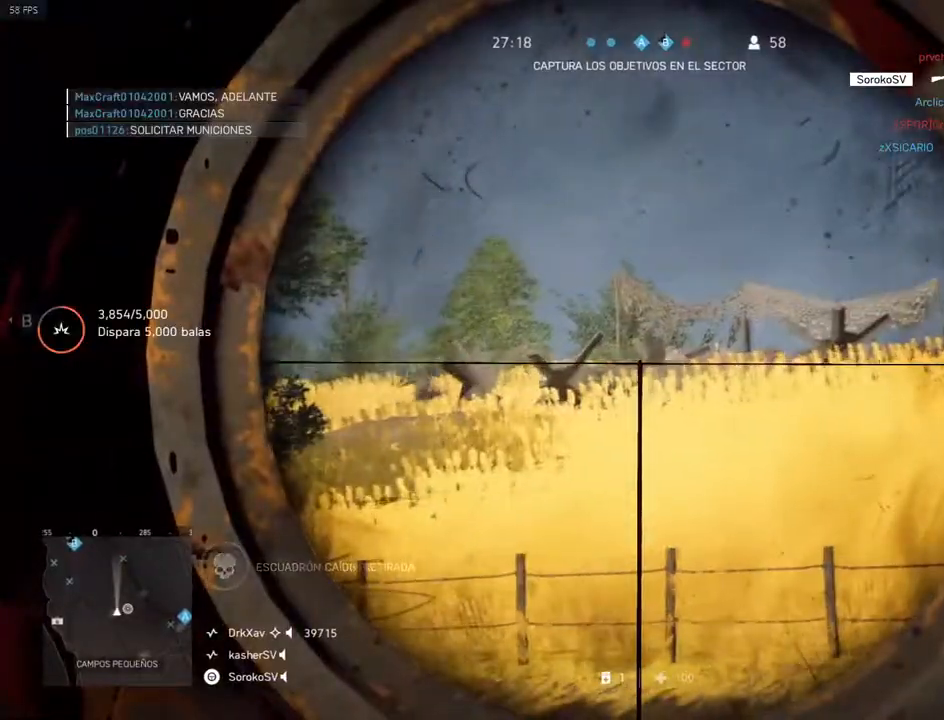
{"keys": ["shift"], "mouse": ["right"], "events": []}
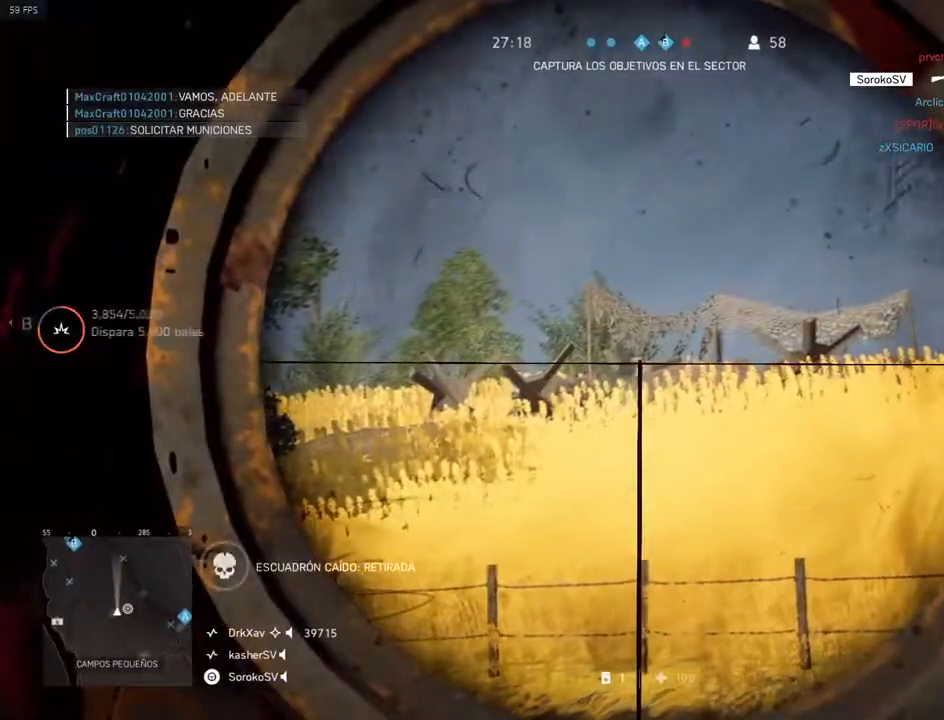
{"keys": ["d", "s"], "mouse": ["right"], "events": [[67, "mouse_left", "down"], [100, "d", "down"], [150, "mouse_left", "up"], [150, "mouse_right", "up"], [150, "shift", "up"], [384, "mouse_right", "down"], [384, "s", "down"]]}
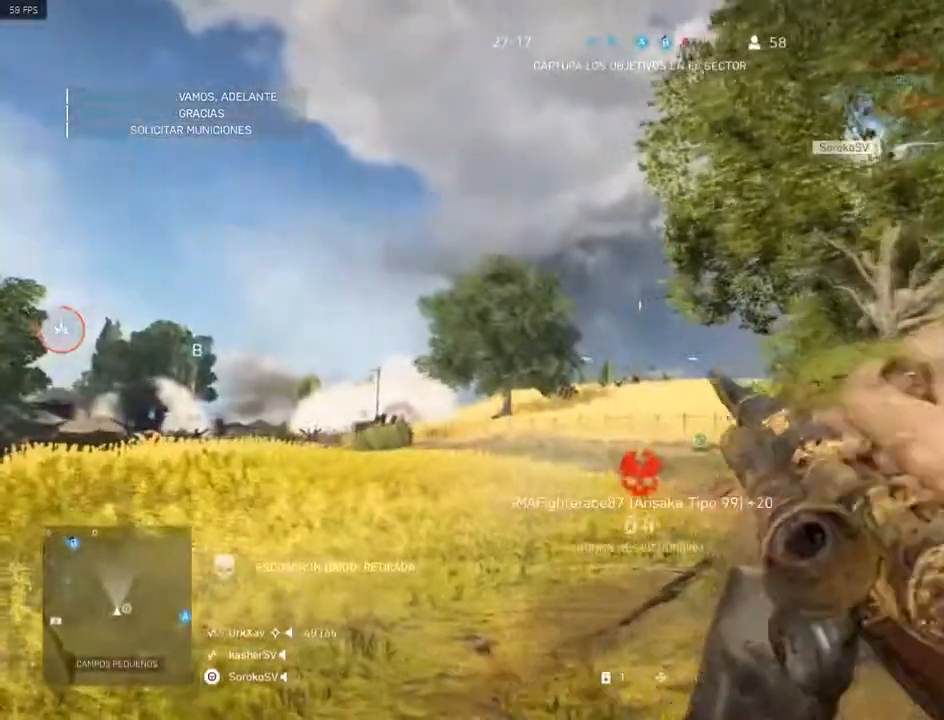
{"keys": ["a"], "mouse": ["right"], "events": [[350, "s", "up"], [400, "a", "down"], [450, "d", "up"]]}
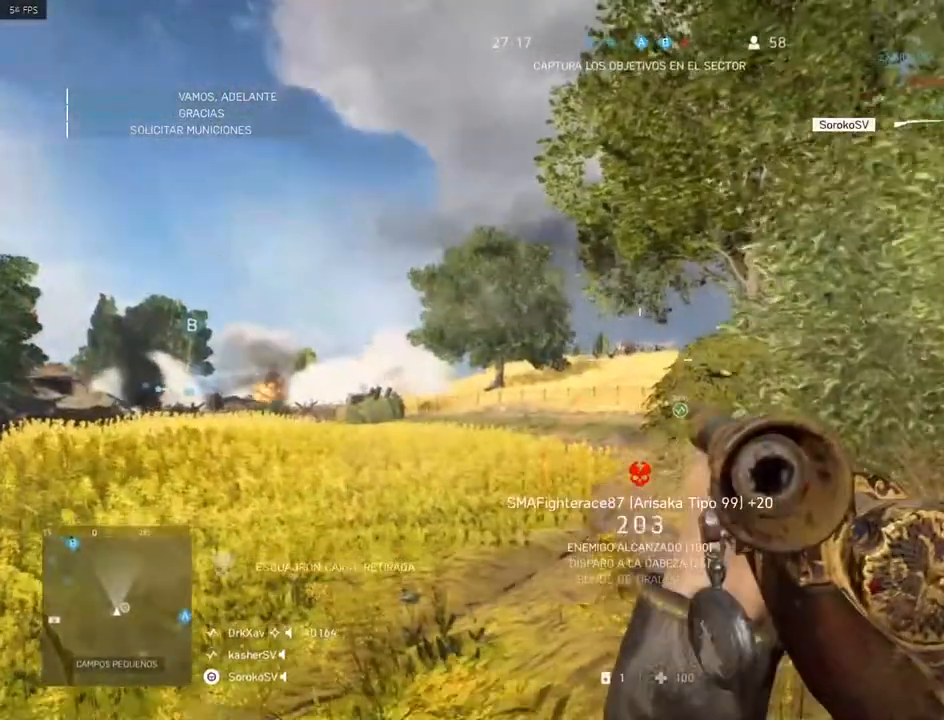
{"keys": [], "mouse": ["right"], "events": [[100, "w", "down"], [284, "a", "up"], [284, "d", "down"], [367, "w", "up"], [467, "d", "up"]]}
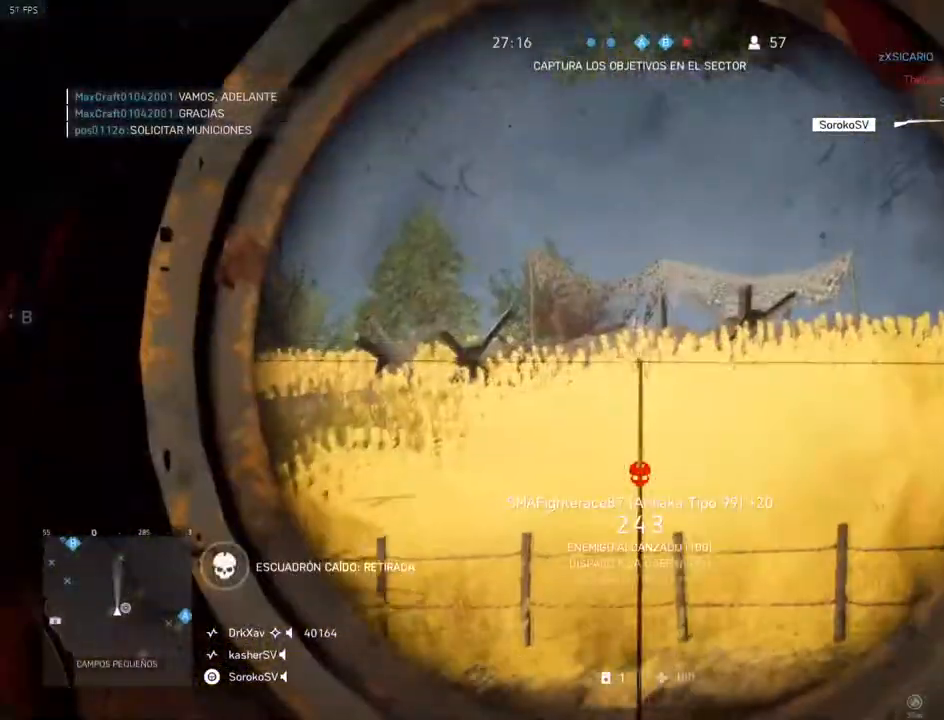
{"keys": ["shift"], "mouse": ["right"], "events": [[250, "shift", "down"]]}
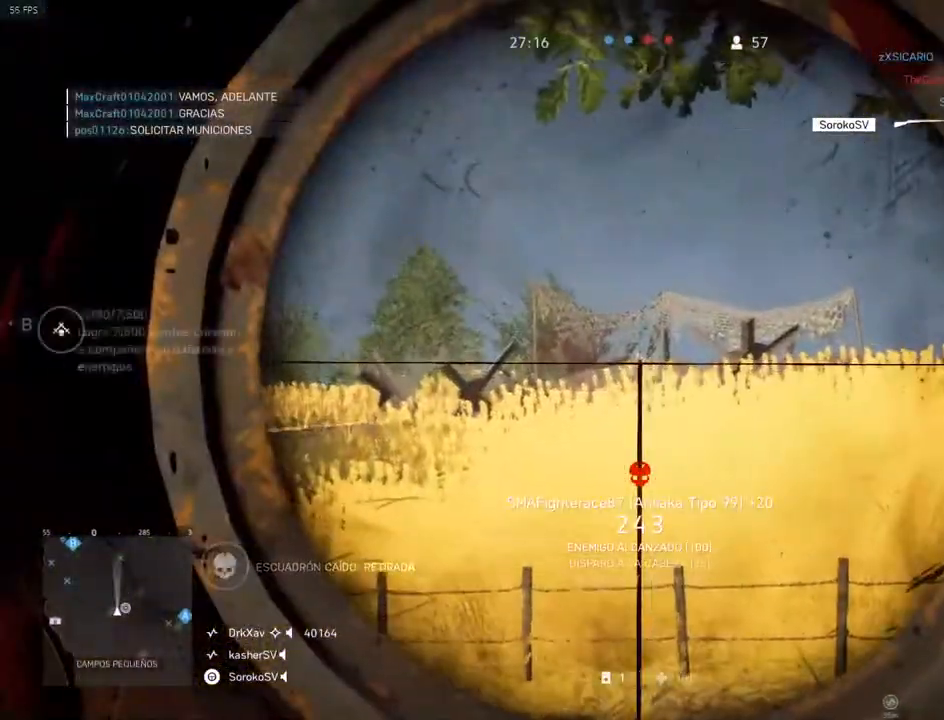
{"keys": ["shift"], "mouse": ["left", "right"], "events": [[451, "mouse_left", "down"]]}
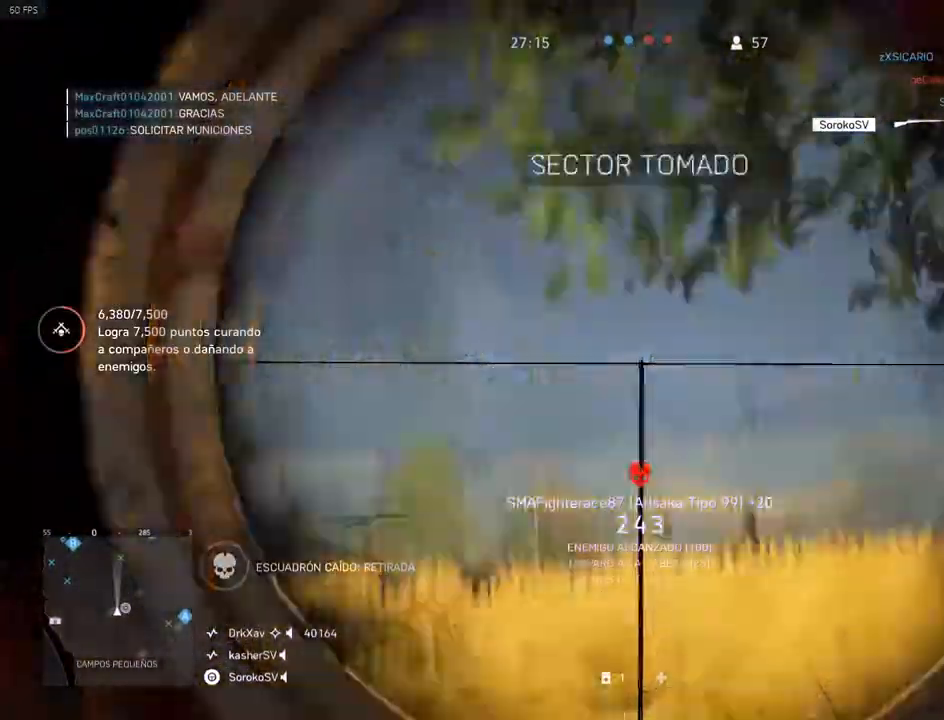
{"keys": ["a"], "mouse": ["right"], "events": [[50, "d", "down"], [50, "shift", "up"], [83, "mouse_left", "up"], [83, "mouse_right", "up"], [333, "mouse_right", "down"], [367, "a", "down"], [467, "d", "up"]]}